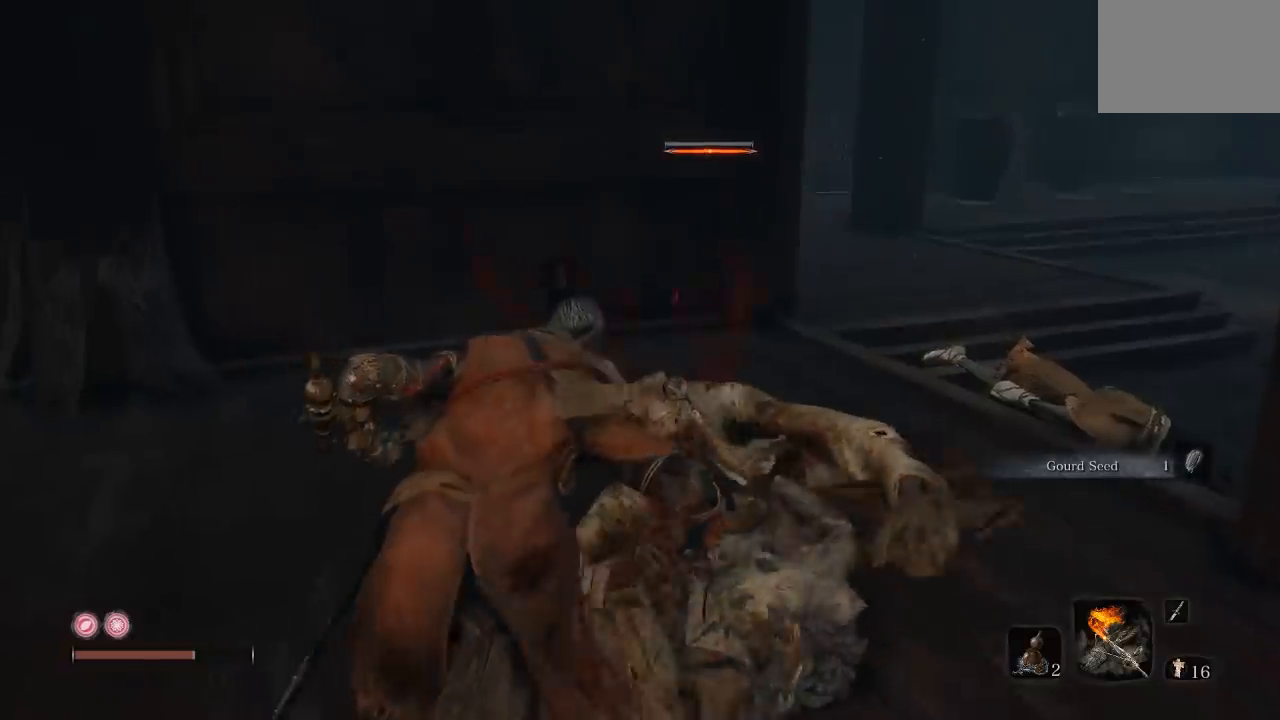
Gameplay with a controller (Xbox layout); each line is a JSON object with the inputs held at the frame after it. "button_events" lists button changes between this image and that frame as [ms after this image, input, new state], when the widget could be followed in between (sticks are given only as held states).
{"buttons": [], "left_stick": "down-left", "right_stick": "center", "button_events": []}
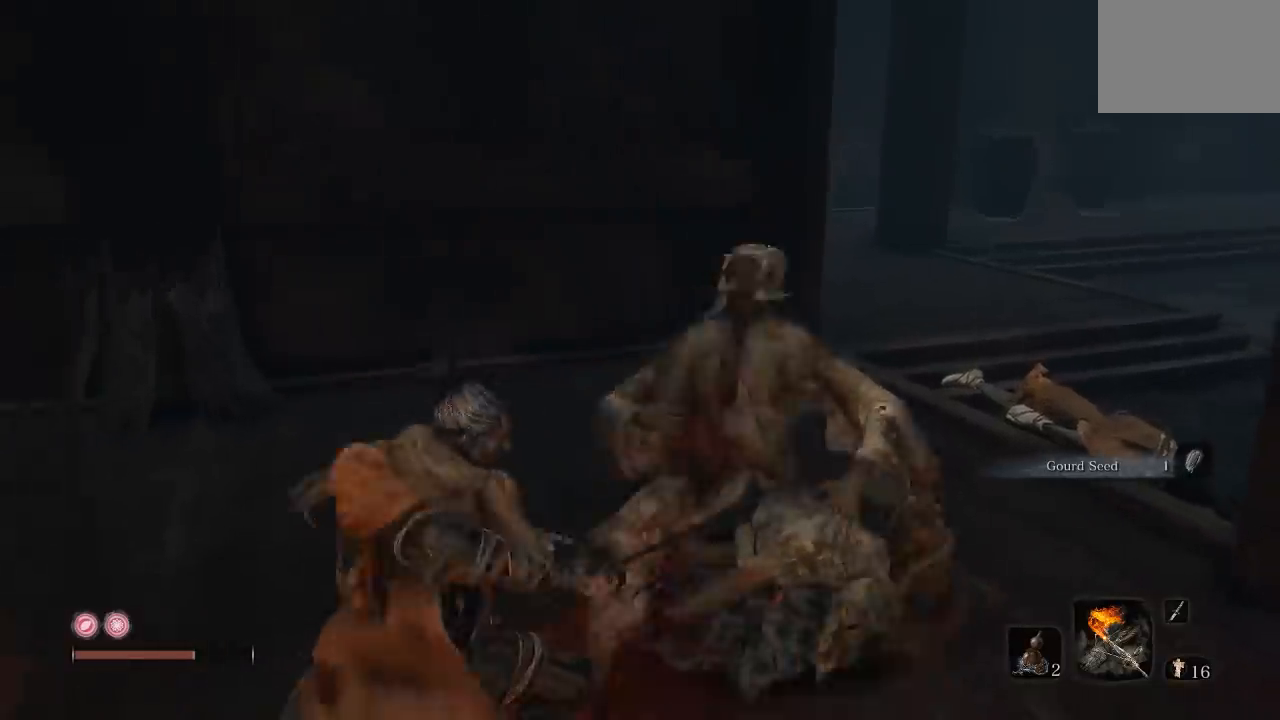
{"buttons": [], "left_stick": "center", "right_stick": "center", "button_events": []}
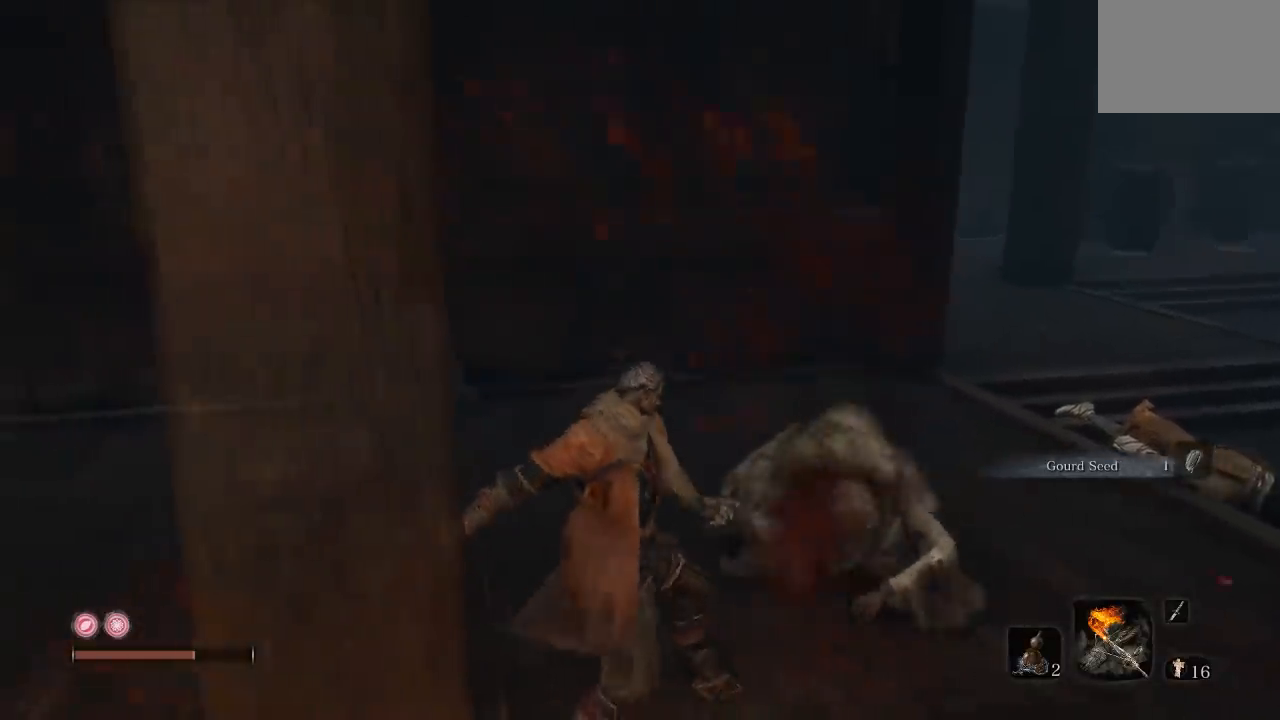
{"buttons": [], "left_stick": "center", "right_stick": "center", "button_events": []}
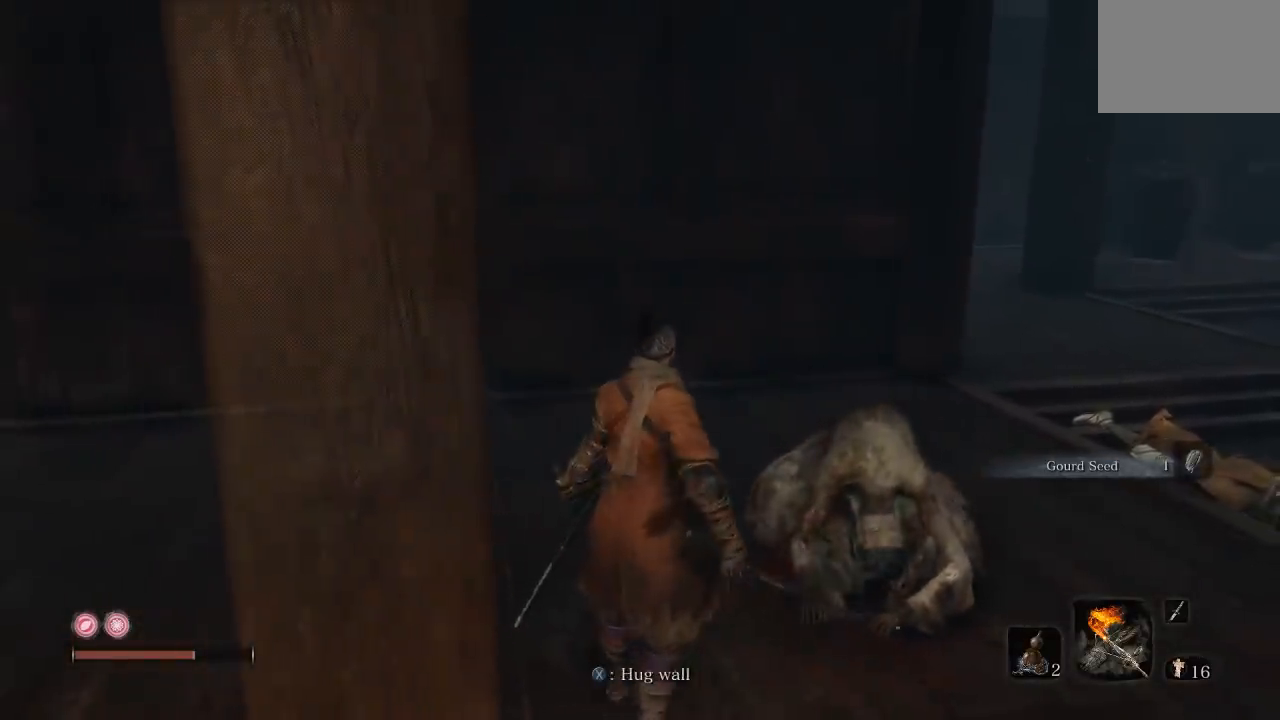
{"buttons": [], "left_stick": "center", "right_stick": "center", "button_events": []}
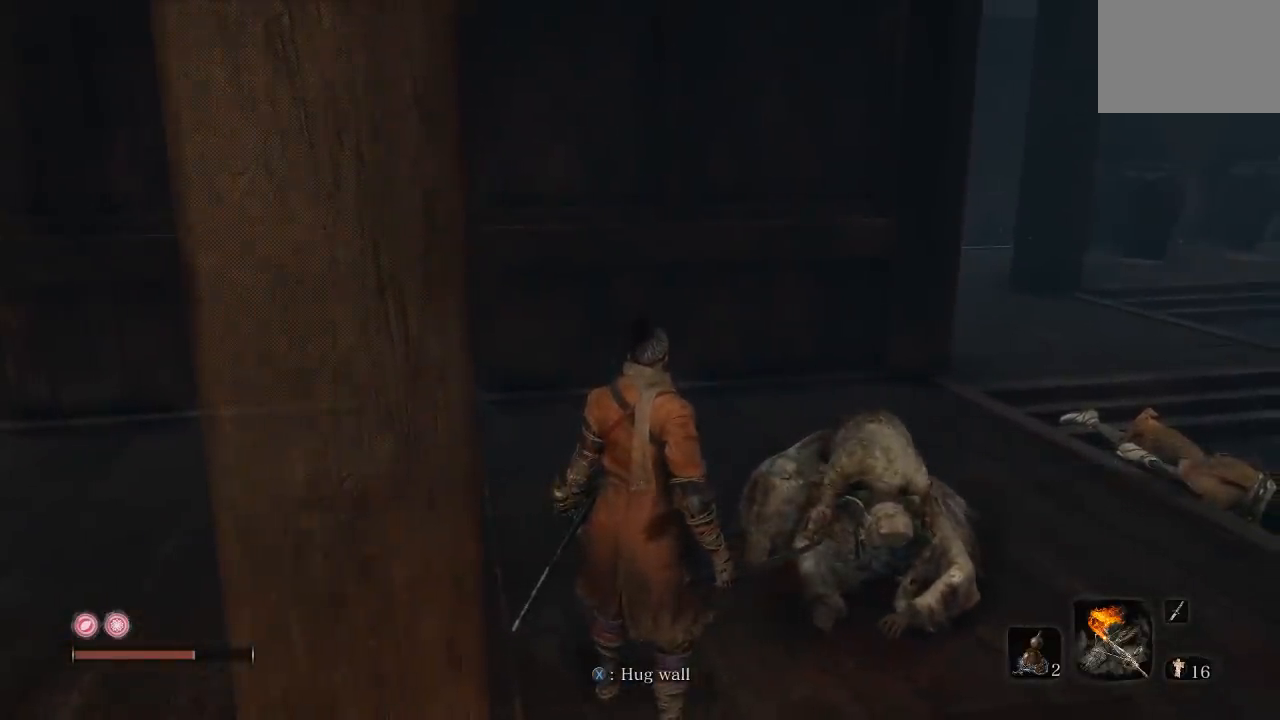
{"buttons": [], "left_stick": "center", "right_stick": "center", "button_events": []}
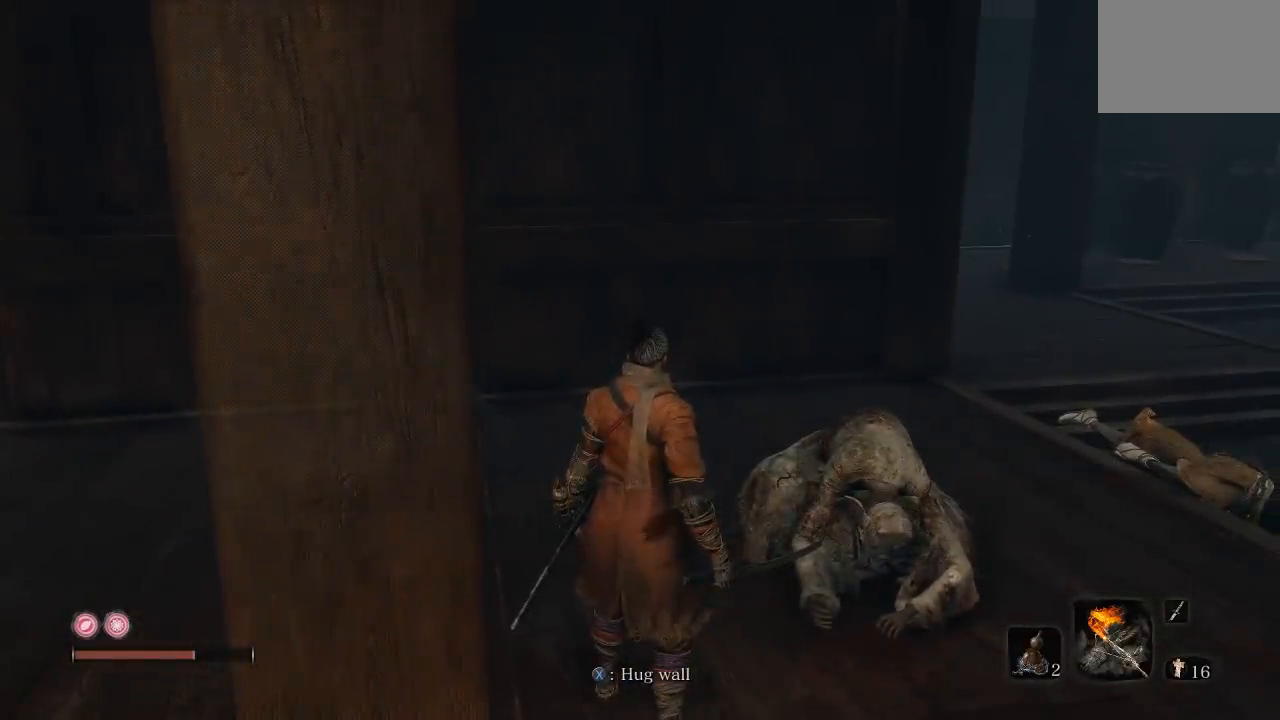
{"buttons": [], "left_stick": "center", "right_stick": "center", "button_events": []}
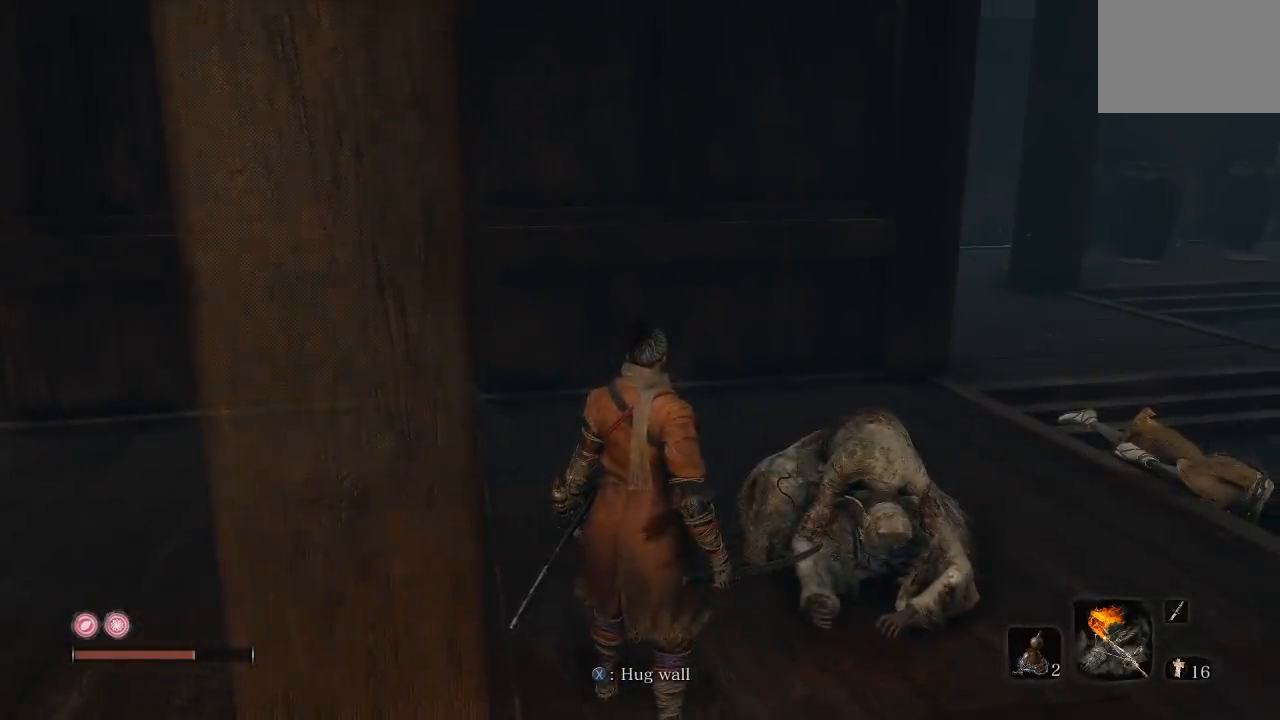
{"buttons": [], "left_stick": "center", "right_stick": "center", "button_events": []}
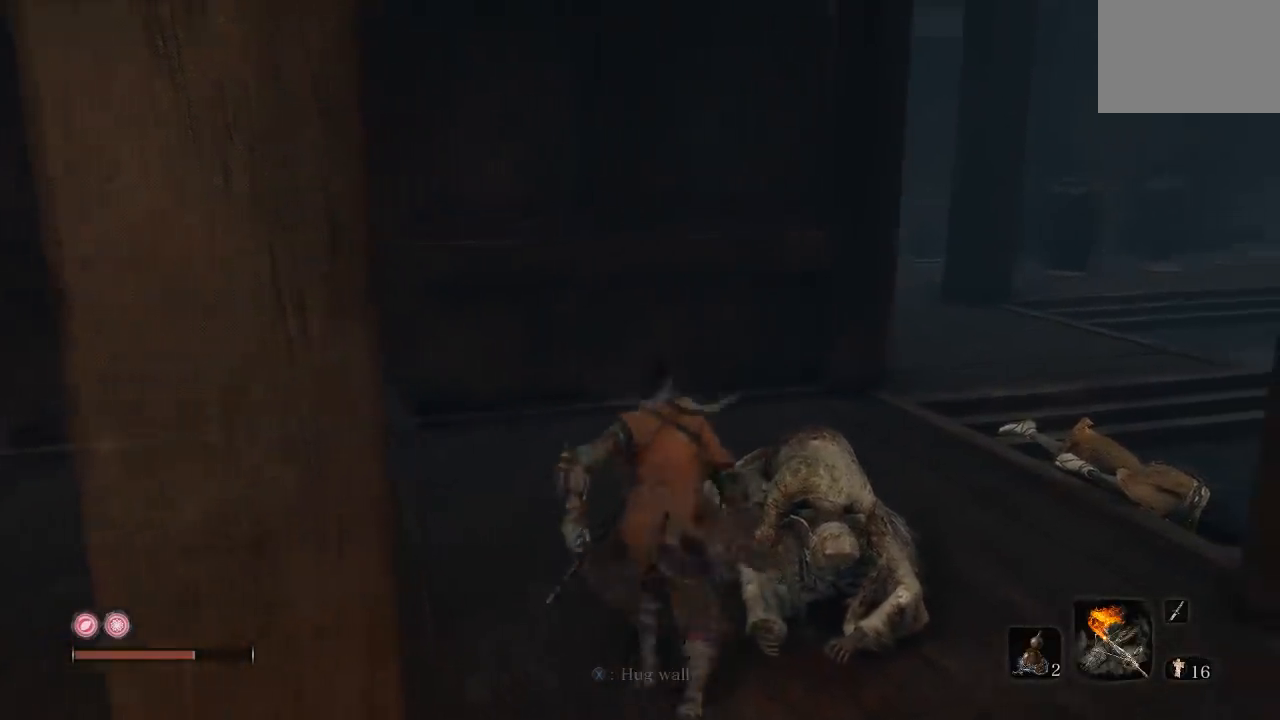
{"buttons": [], "left_stick": "up-left", "right_stick": "down-left", "button_events": []}
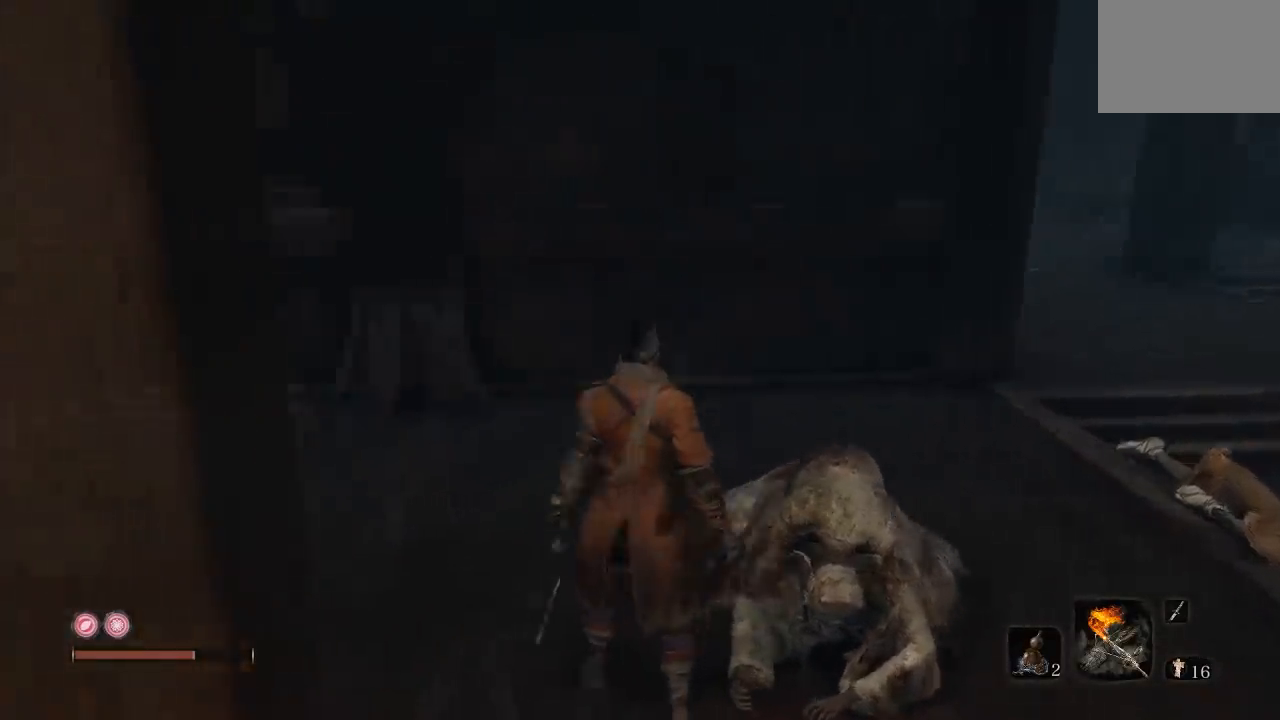
{"buttons": [], "left_stick": "center", "right_stick": "center", "button_events": []}
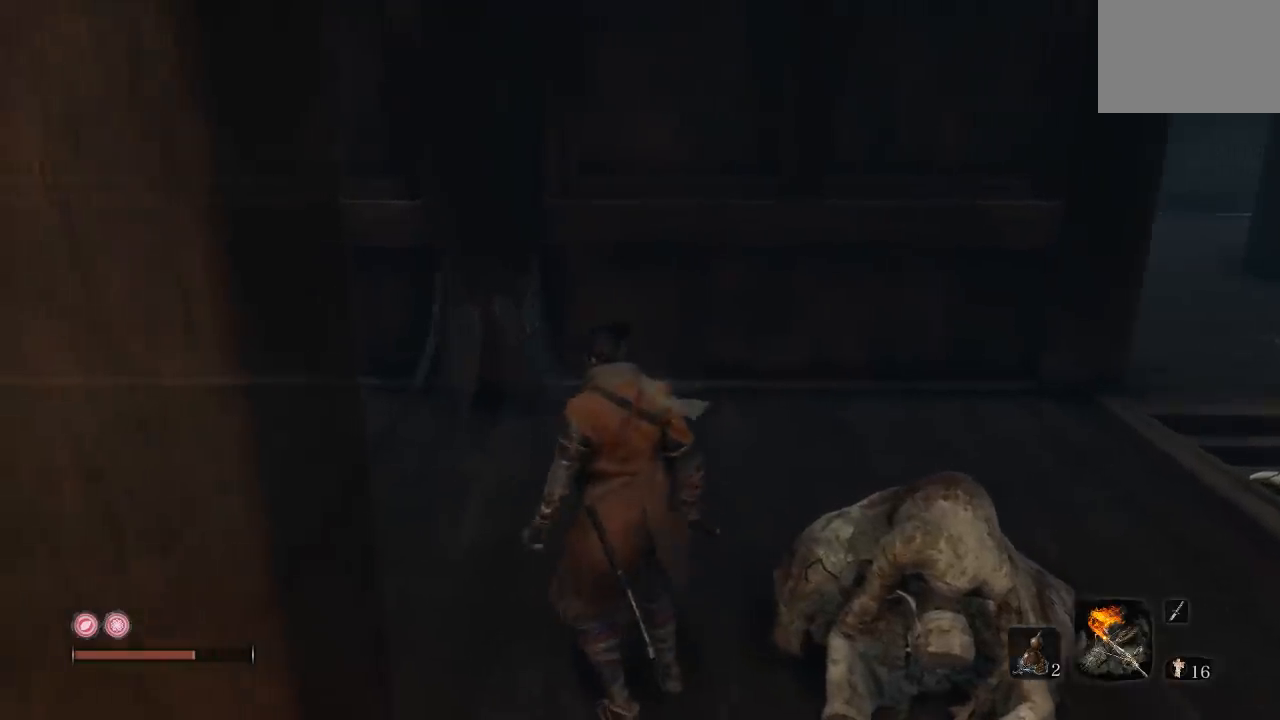
{"buttons": [], "left_stick": "center", "right_stick": "center", "button_events": []}
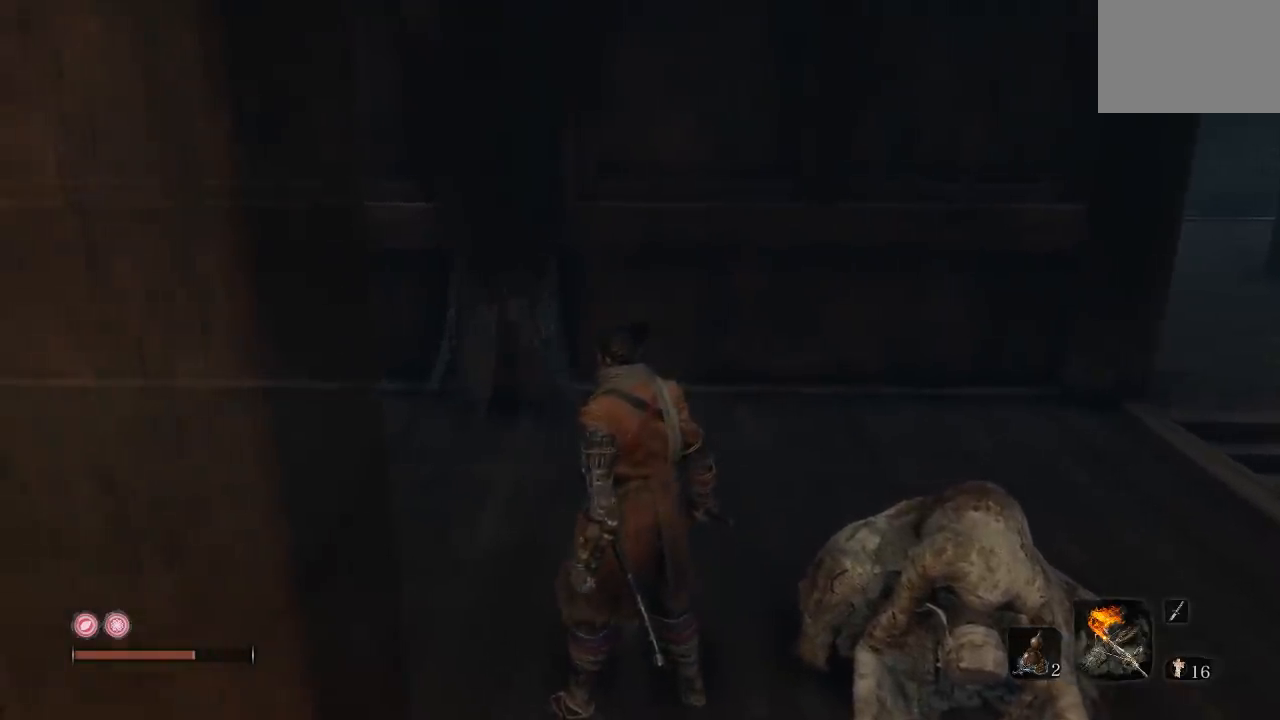
{"buttons": [], "left_stick": "center", "right_stick": "center", "button_events": []}
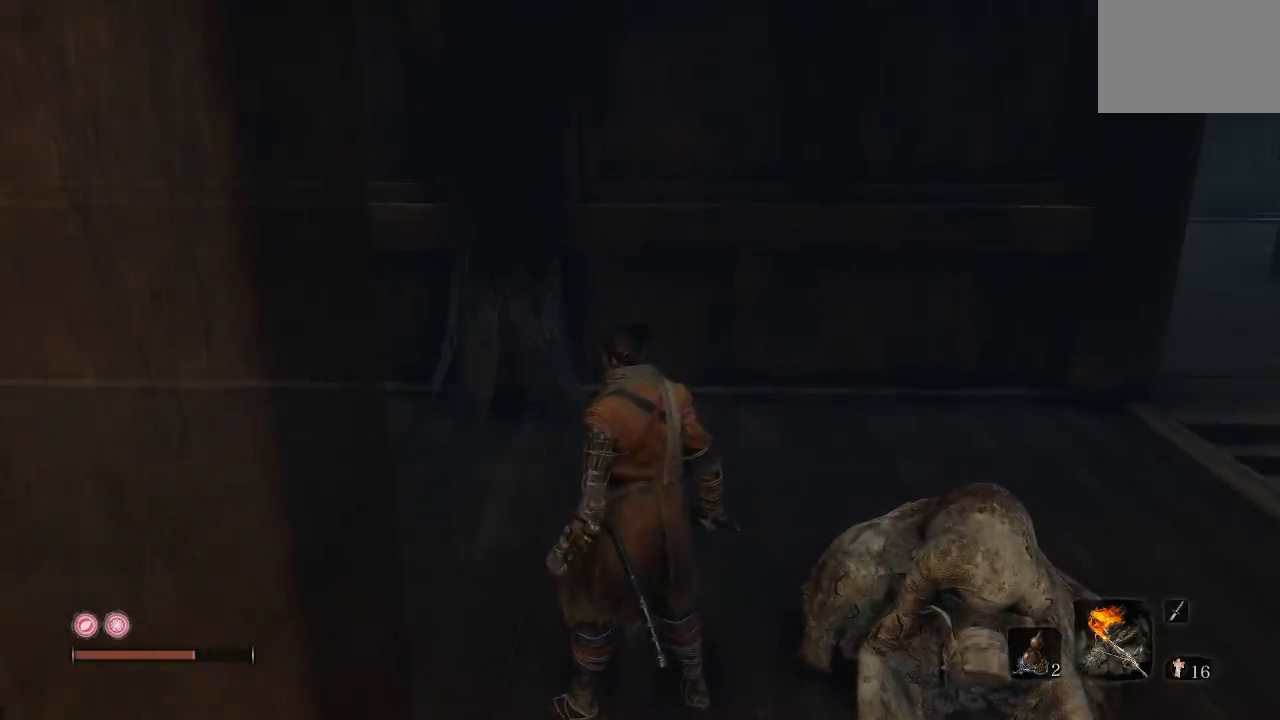
{"buttons": [], "left_stick": "center", "right_stick": "center", "button_events": []}
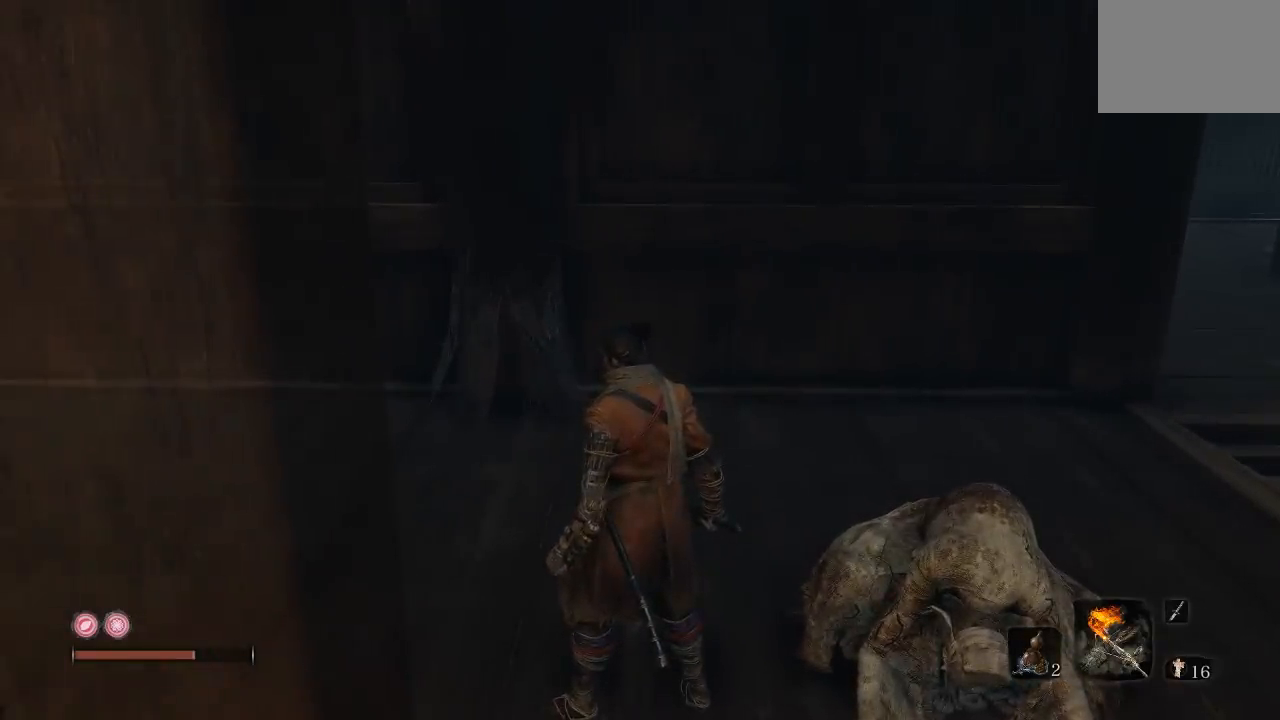
{"buttons": [], "left_stick": "center", "right_stick": "right", "button_events": []}
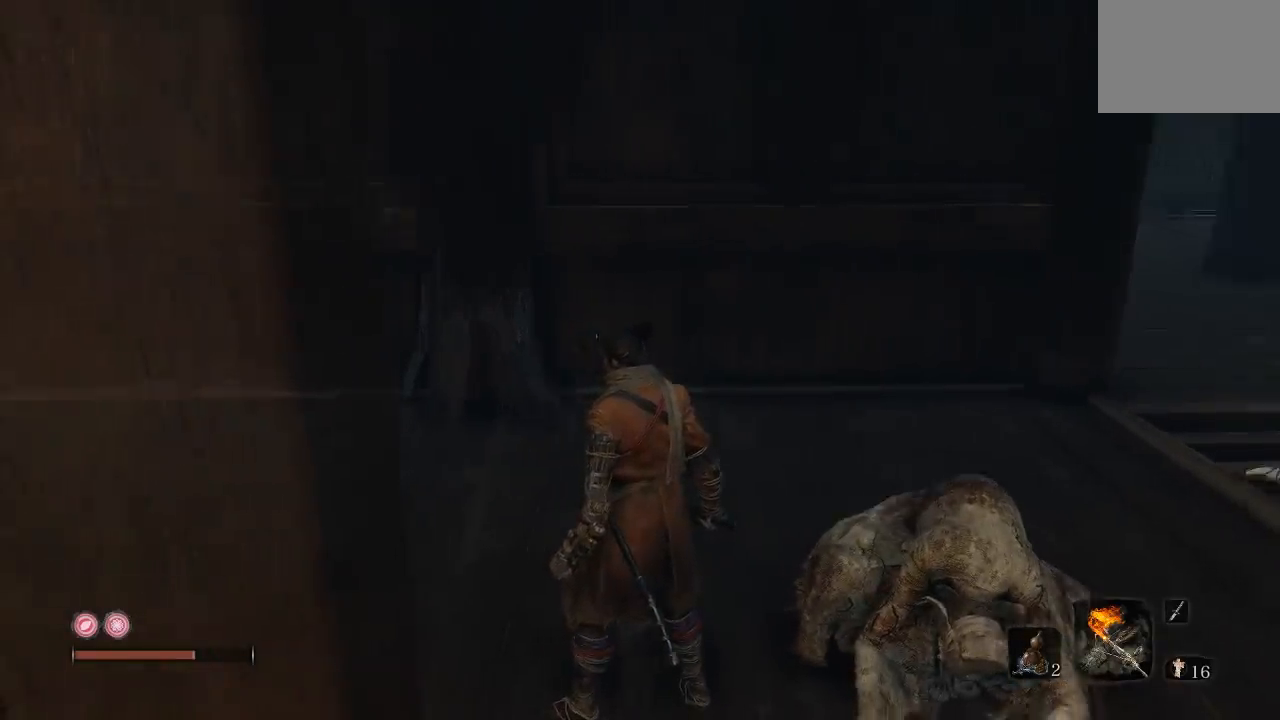
{"buttons": [], "left_stick": "center", "right_stick": "down", "button_events": []}
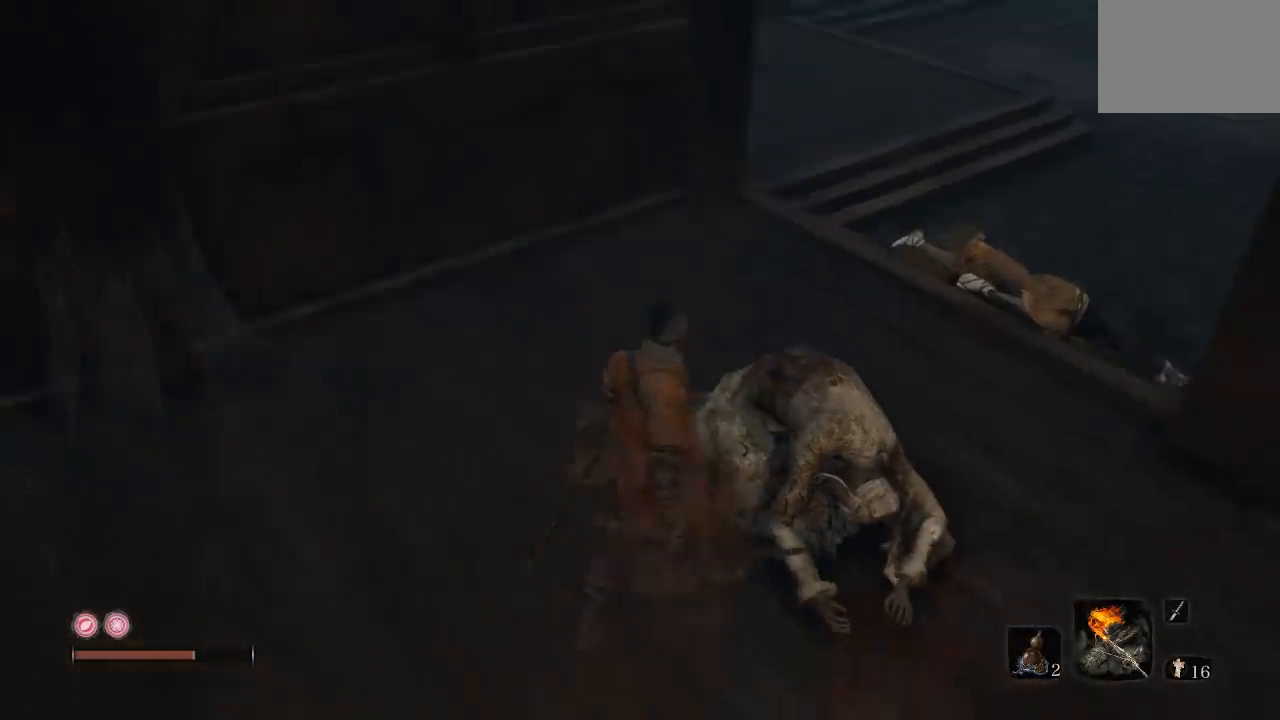
{"buttons": [], "left_stick": "center", "right_stick": "down-left", "button_events": []}
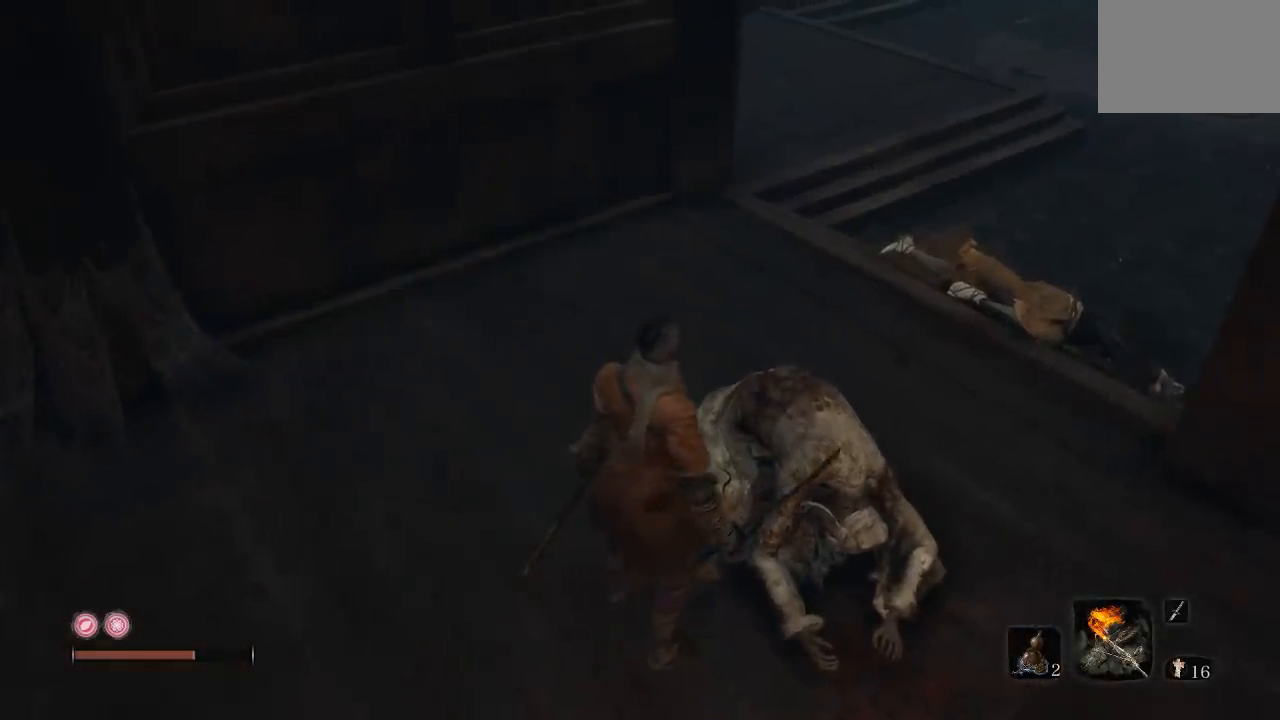
{"buttons": [], "left_stick": "center", "right_stick": "center", "button_events": []}
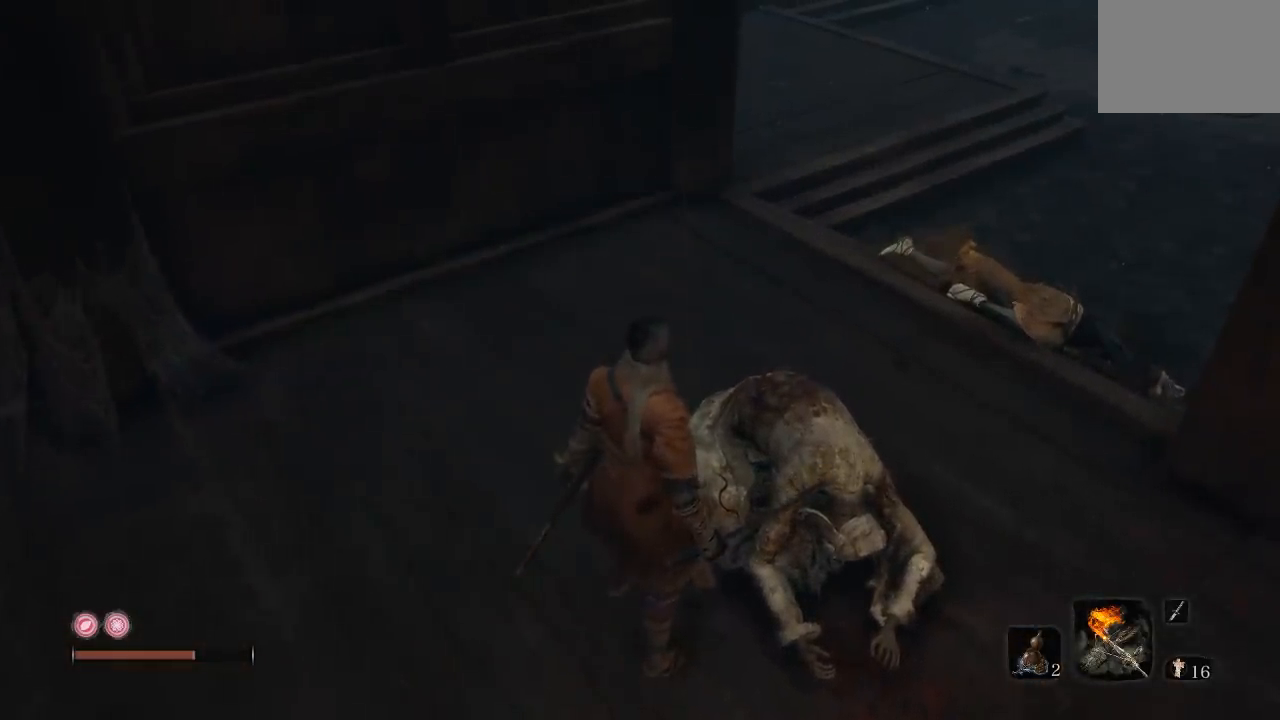
{"buttons": [], "left_stick": "center", "right_stick": "center", "button_events": []}
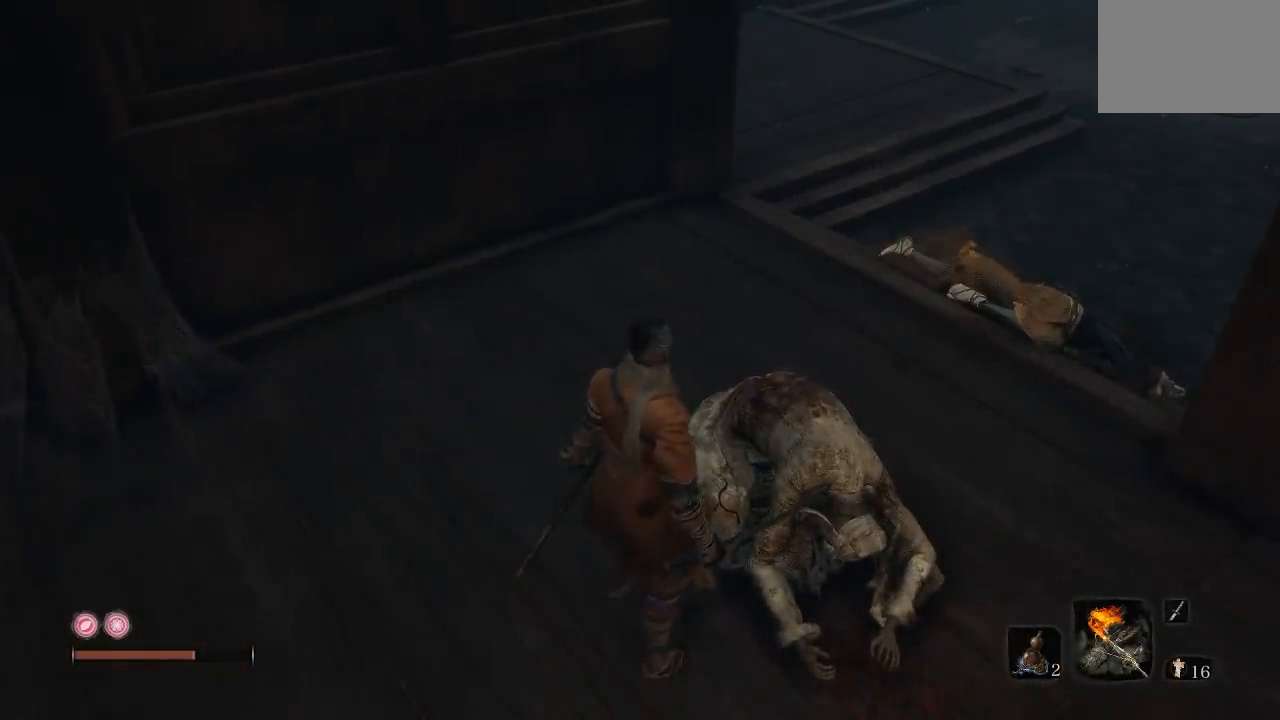
{"buttons": [], "left_stick": "center", "right_stick": "center", "button_events": []}
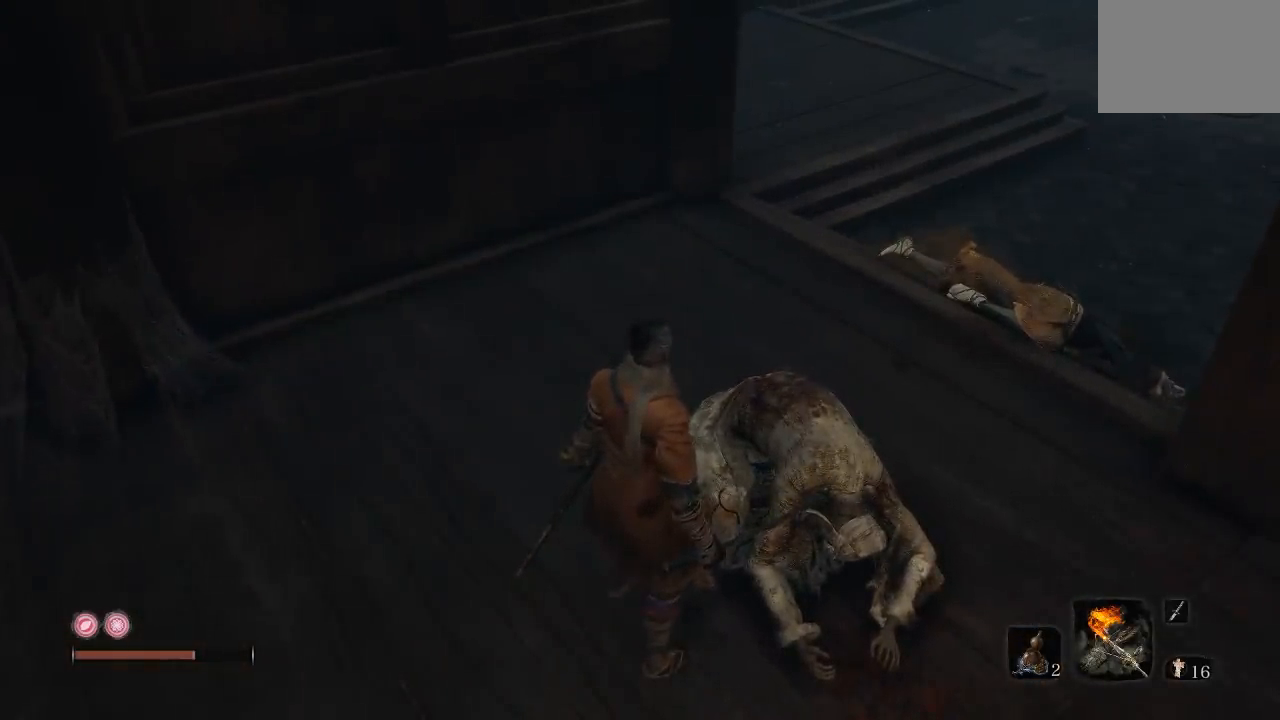
{"buttons": [], "left_stick": "center", "right_stick": "center", "button_events": []}
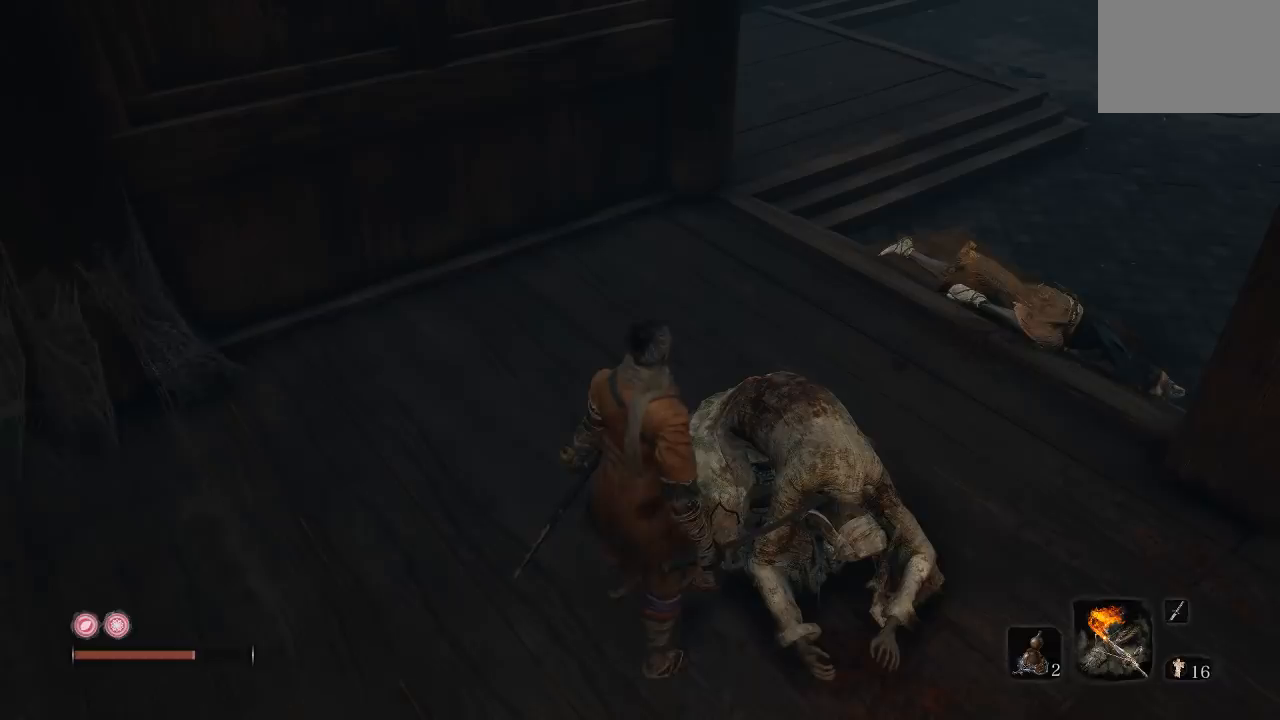
{"buttons": [], "left_stick": "center", "right_stick": "center", "button_events": []}
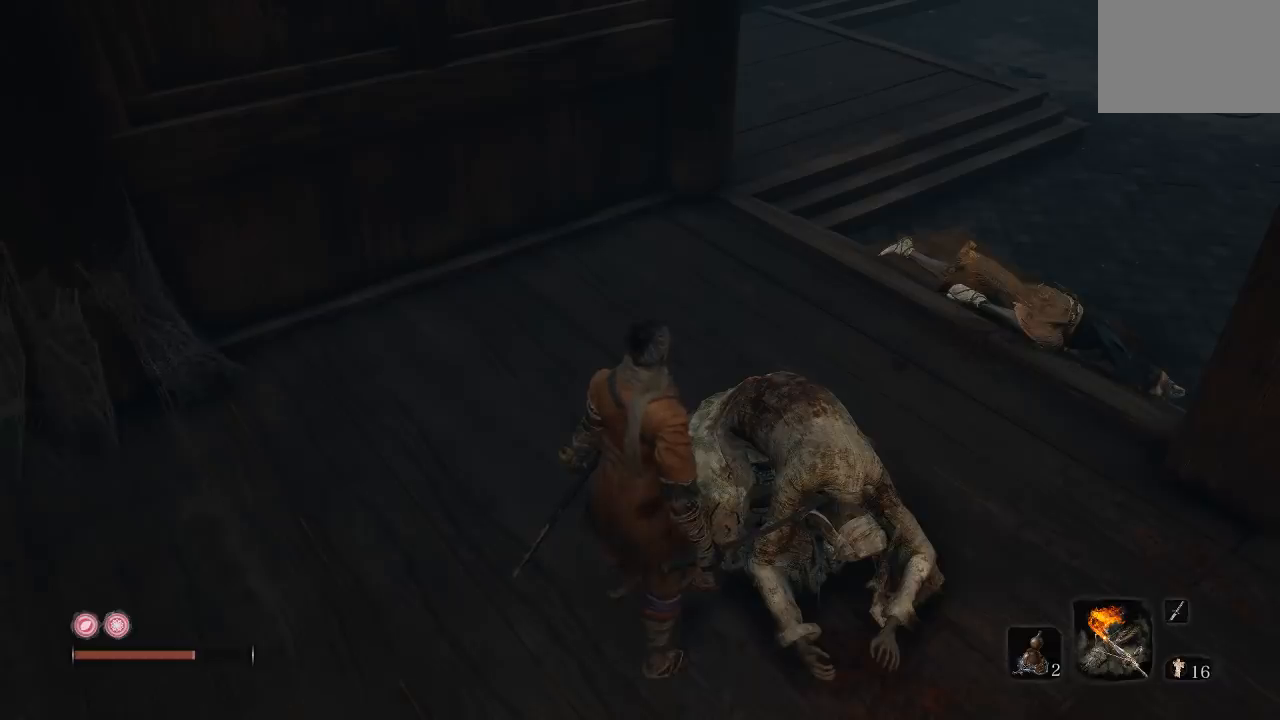
{"buttons": [], "left_stick": "center", "right_stick": "center", "button_events": []}
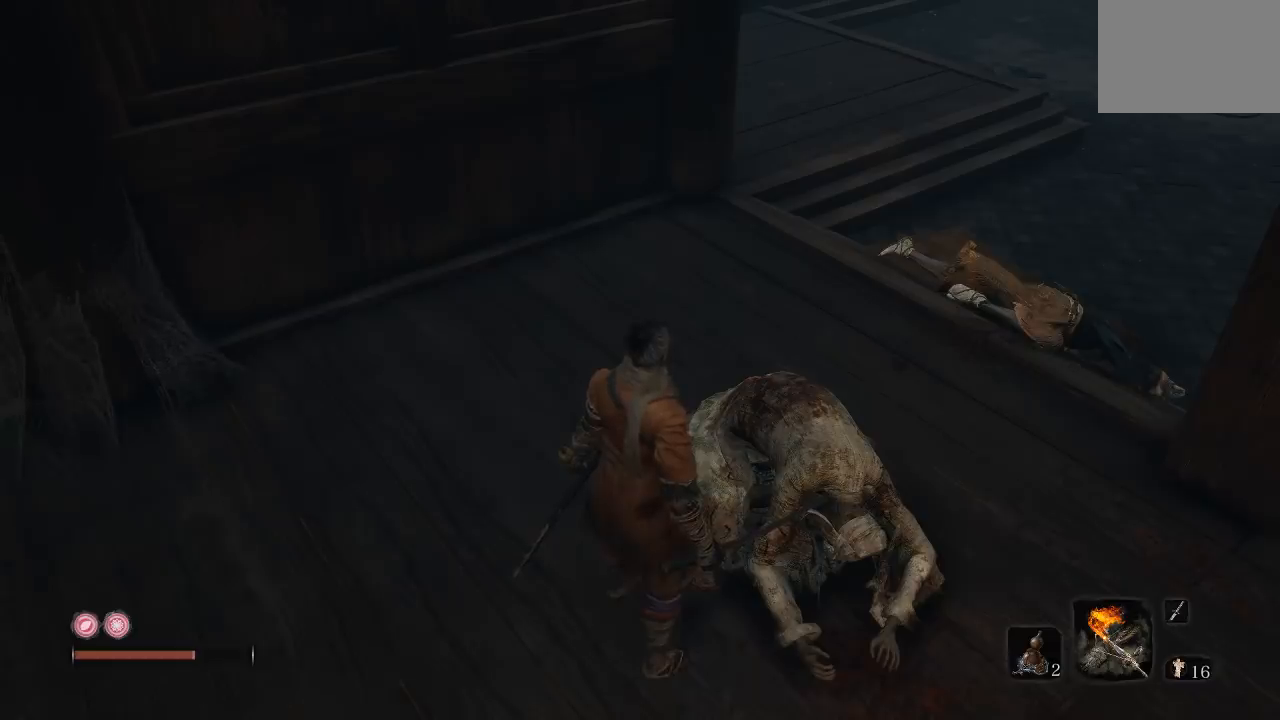
{"buttons": [], "left_stick": "center", "right_stick": "center", "button_events": []}
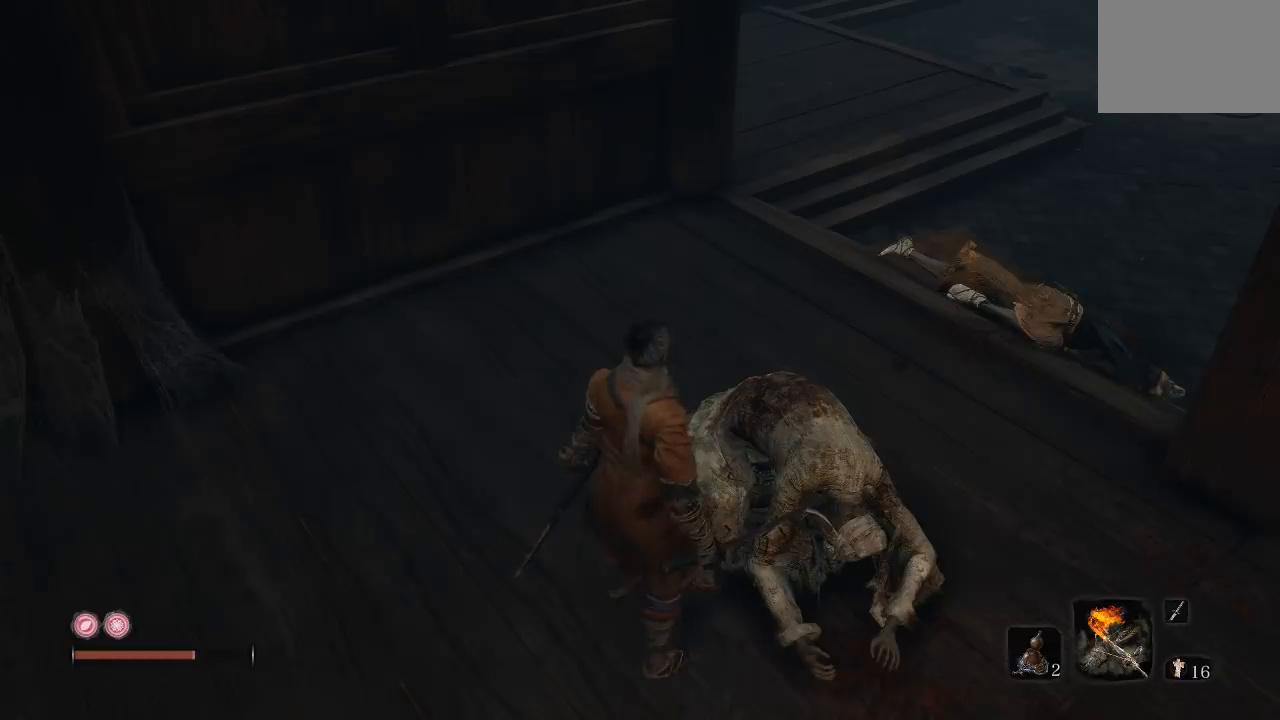
{"buttons": ["R1"], "left_stick": "up-right", "right_stick": "center", "button_events": [[417, "R1", "down"]]}
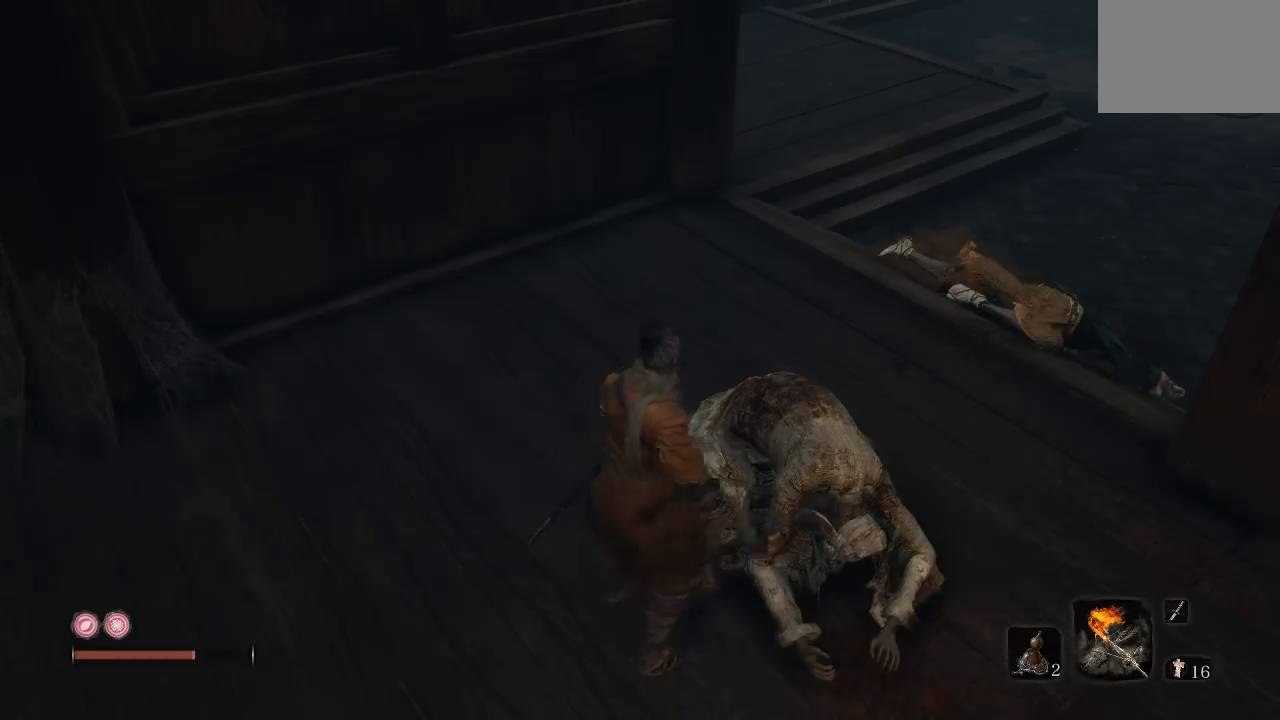
{"buttons": [], "left_stick": "center", "right_stick": "center", "button_events": [[50, "R1", "up"]]}
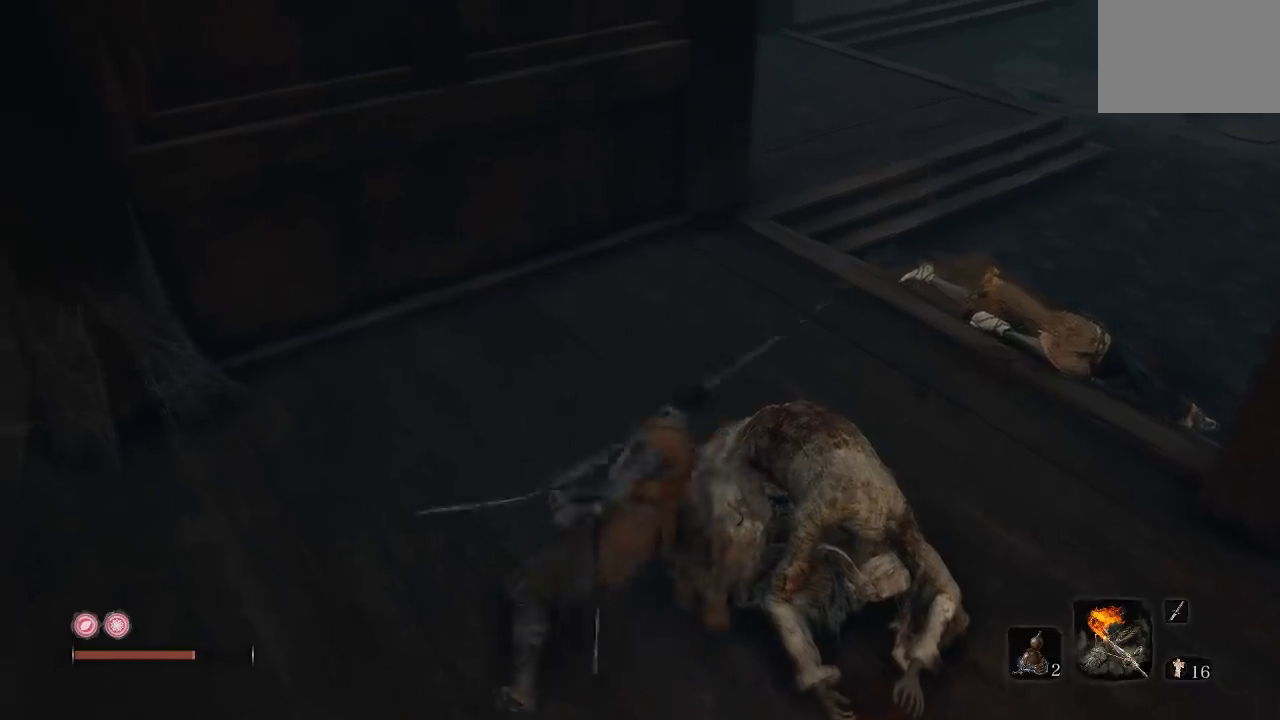
{"buttons": [], "left_stick": "center", "right_stick": "right", "button_events": []}
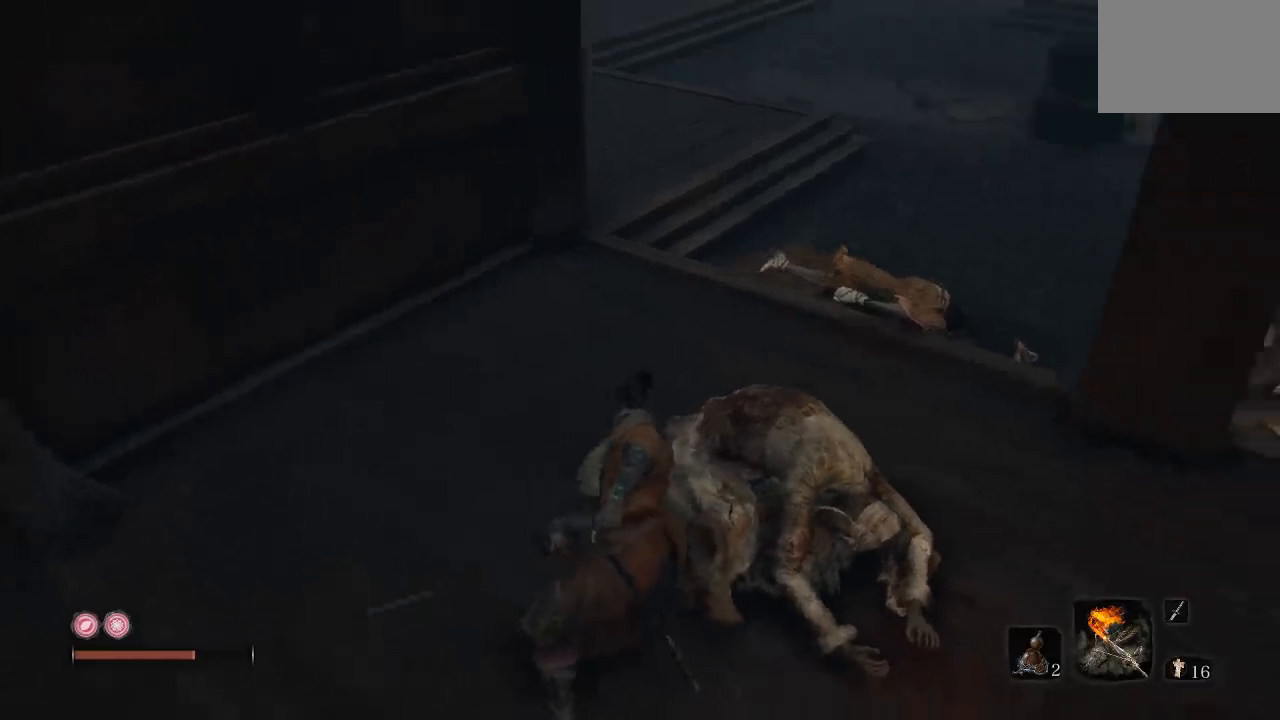
{"buttons": [], "left_stick": "center", "right_stick": "center", "button_events": []}
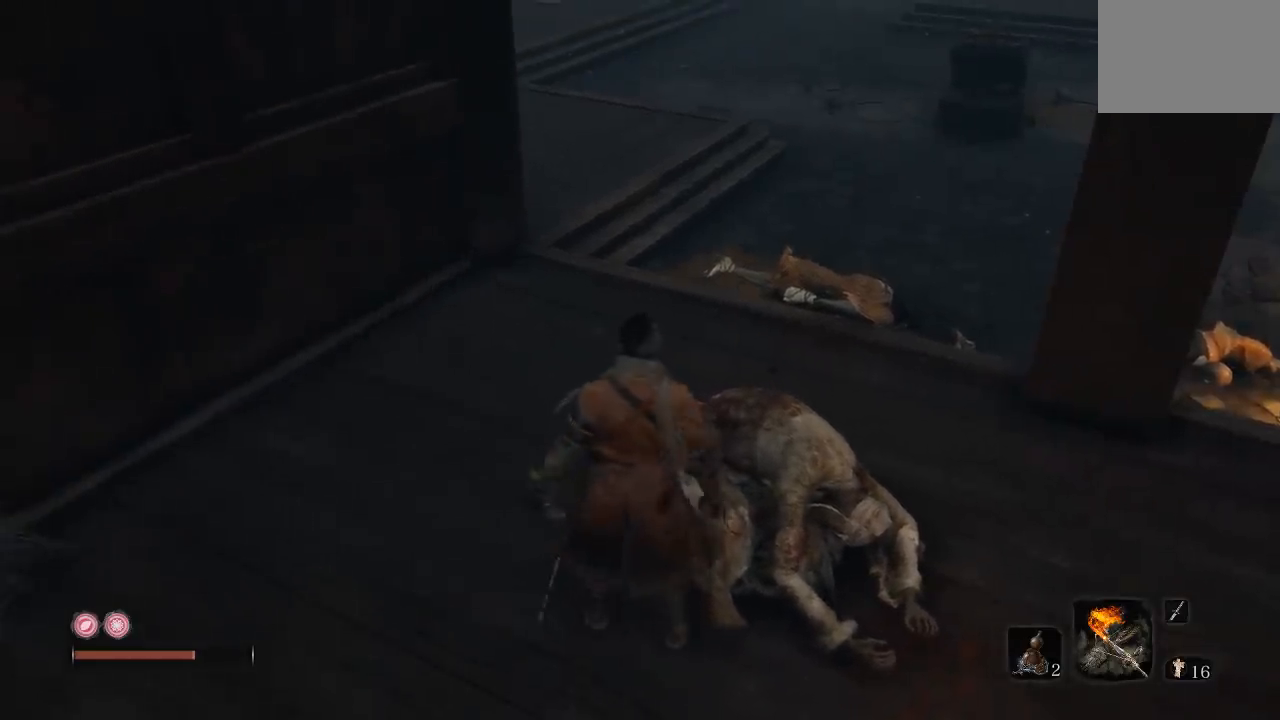
{"buttons": [], "left_stick": "down", "right_stick": "right", "button_events": []}
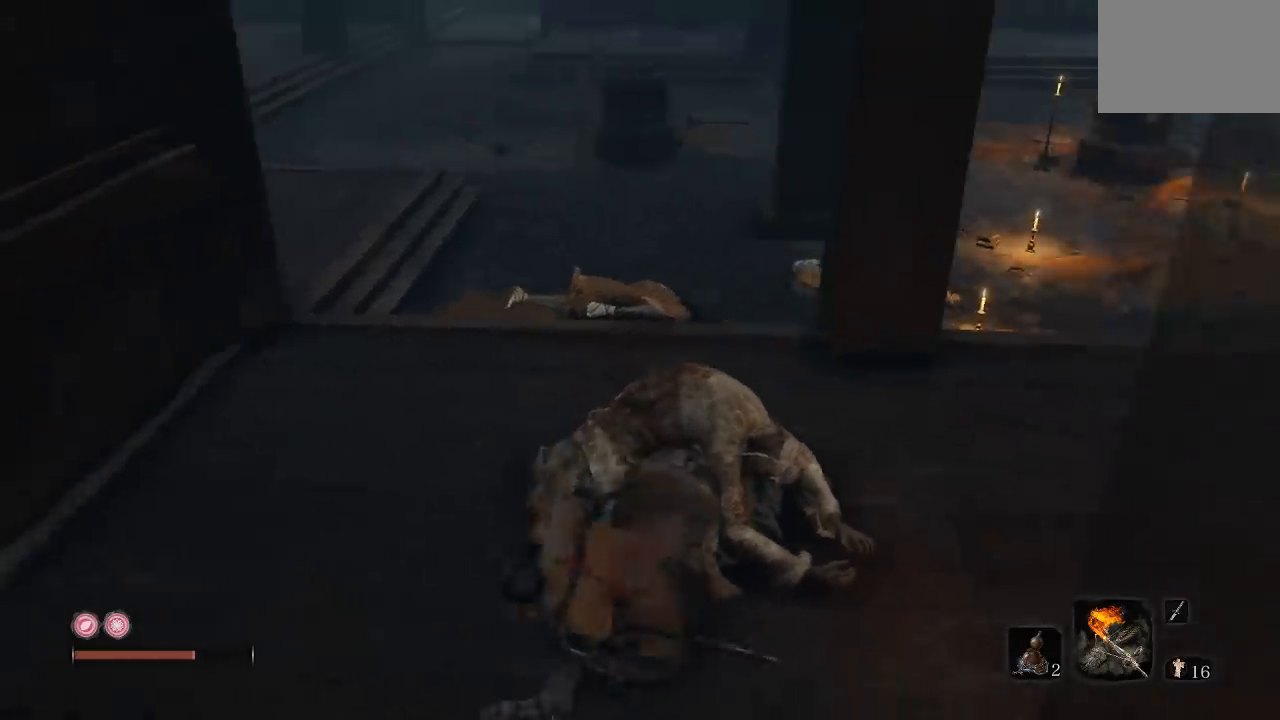
{"buttons": [], "left_stick": "center", "right_stick": "center", "button_events": []}
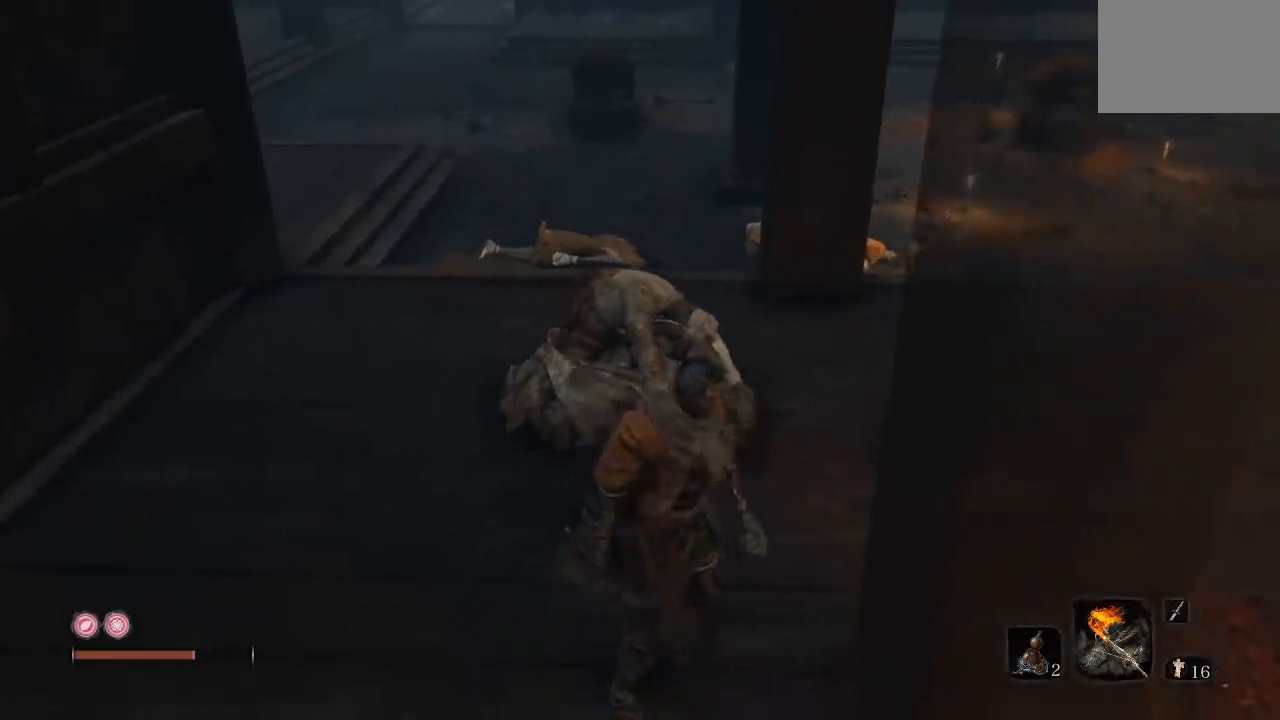
{"buttons": [], "left_stick": "center", "right_stick": "center", "button_events": []}